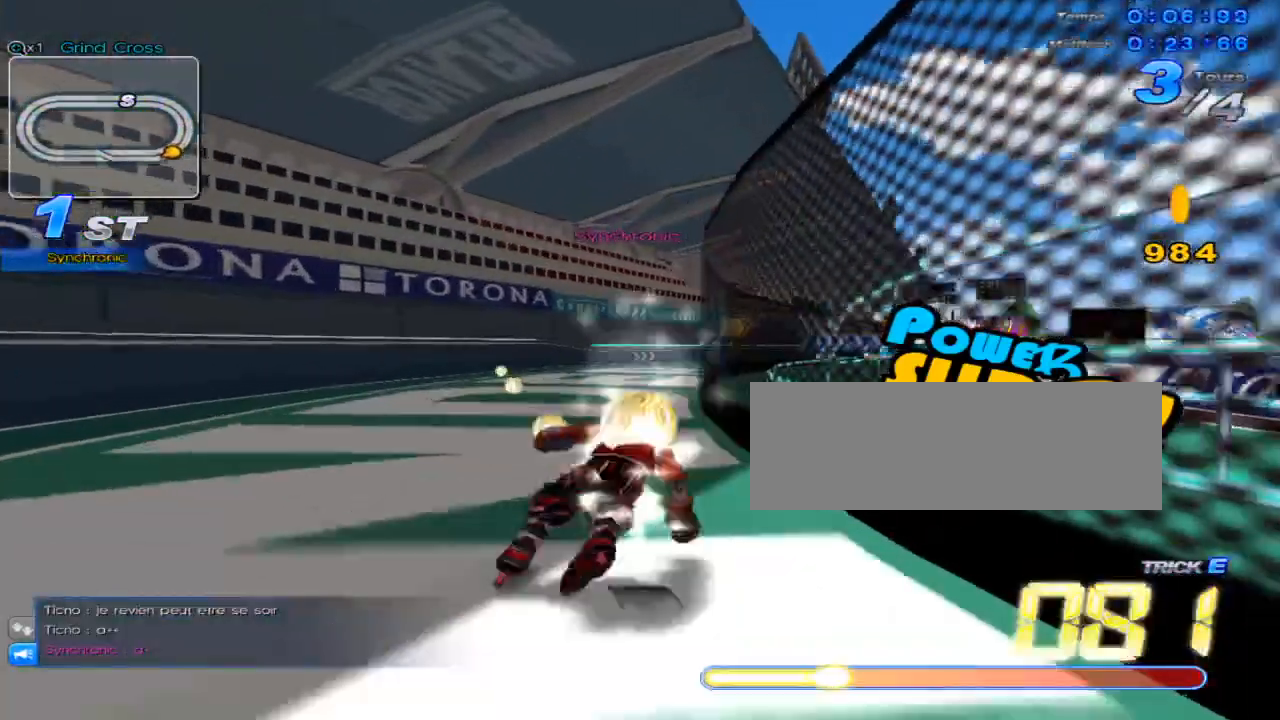
Gameplay with keyboard; each line is a JSON object with the keys held at the frame after it. "events" lists presses ("down") and releases ("up") of "c", "down", "left", "right", "up", "w" and "x" between this image and that frame as [ms after this image, input, new state], when the widget could be followed in between. No other keys are recorded. Mouse input is not recorded.
{"keys": ["up", "w"], "events": [[33, "w", "down"], [100, "right", "up"], [100, "w", "up"], [167, "w", "down"], [250, "right", "down"], [250, "w", "up"], [317, "w", "down"], [383, "w", "up"], [417, "right", "up"], [484, "w", "down"]]}
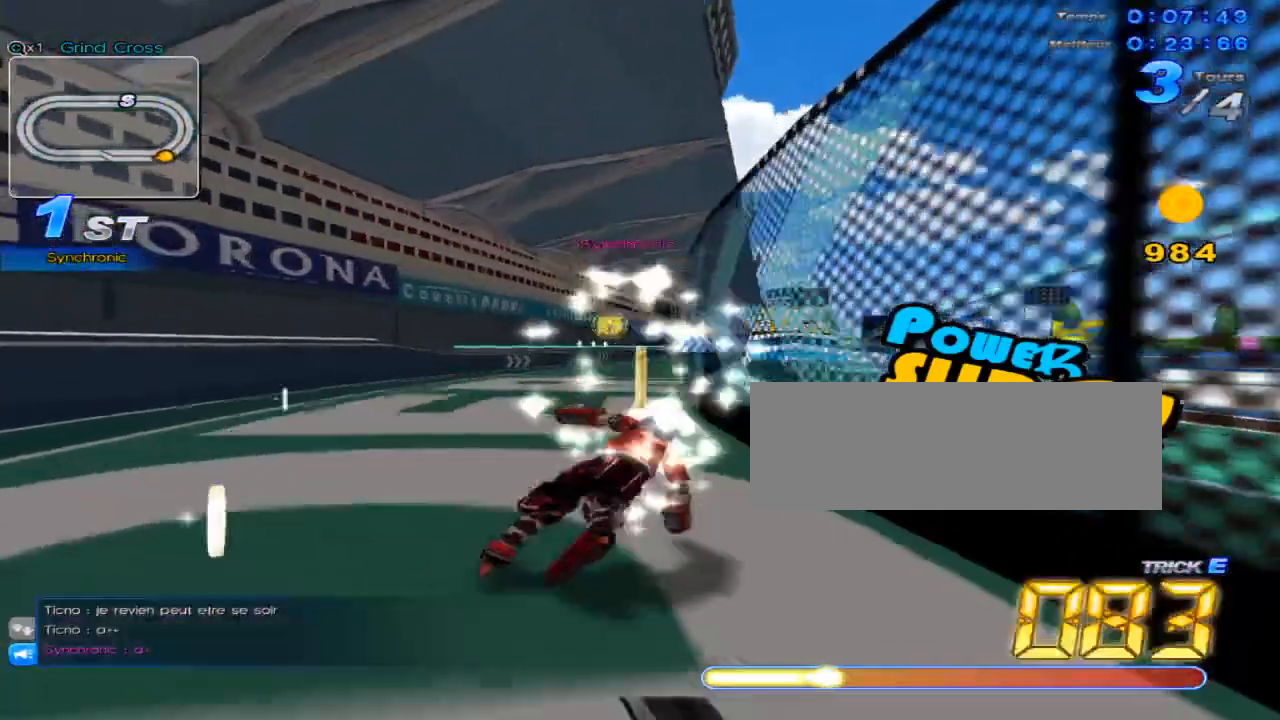
{"keys": ["right", "up", "w"], "events": [[67, "right", "down"], [67, "w", "up"], [134, "w", "down"], [234, "right", "up"], [234, "w", "up"], [301, "w", "down"], [367, "right", "down"], [367, "w", "up"], [484, "w", "down"]]}
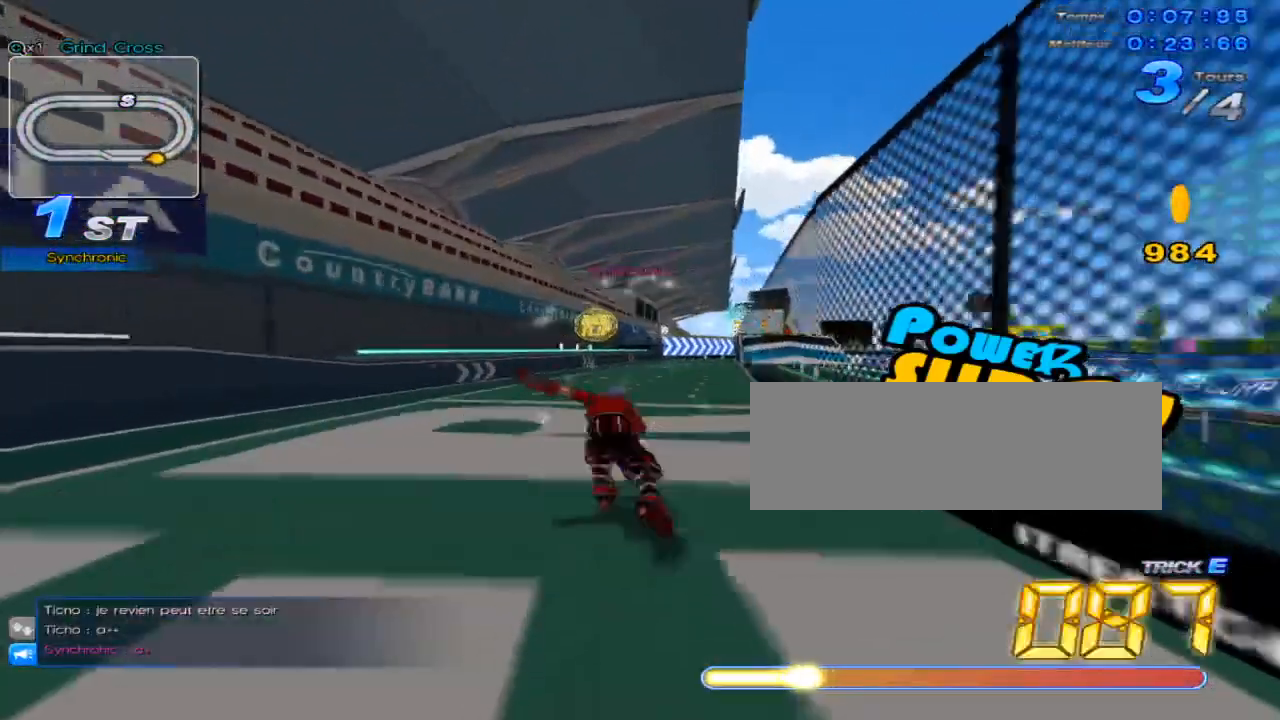
{"keys": ["c", "right", "up"], "events": [[50, "right", "up"], [50, "w", "up"], [117, "w", "down"], [217, "right", "down"], [383, "c", "down"], [434, "w", "up"]]}
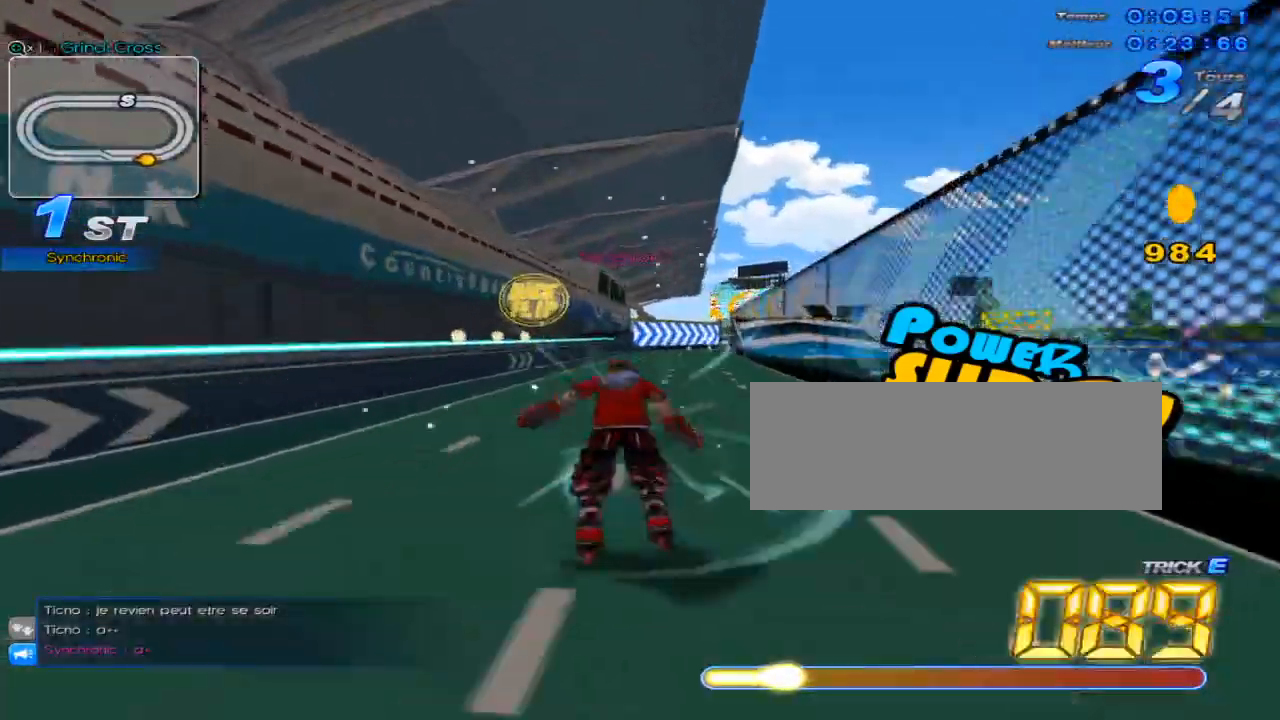
{"keys": ["up"], "events": [[200, "right", "up"], [301, "c", "up"], [367, "w", "down"], [484, "w", "up"]]}
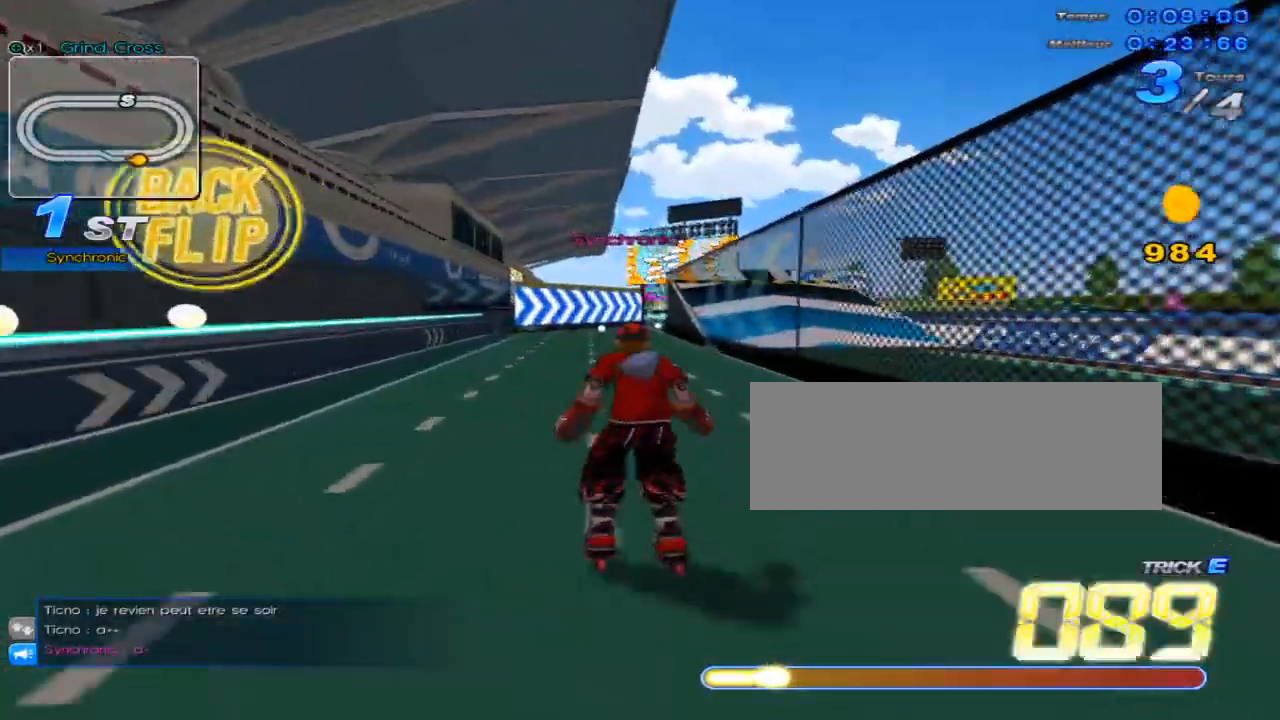
{"keys": ["c", "up"], "events": [[50, "right", "down"], [117, "c", "down"], [250, "right", "up"]]}
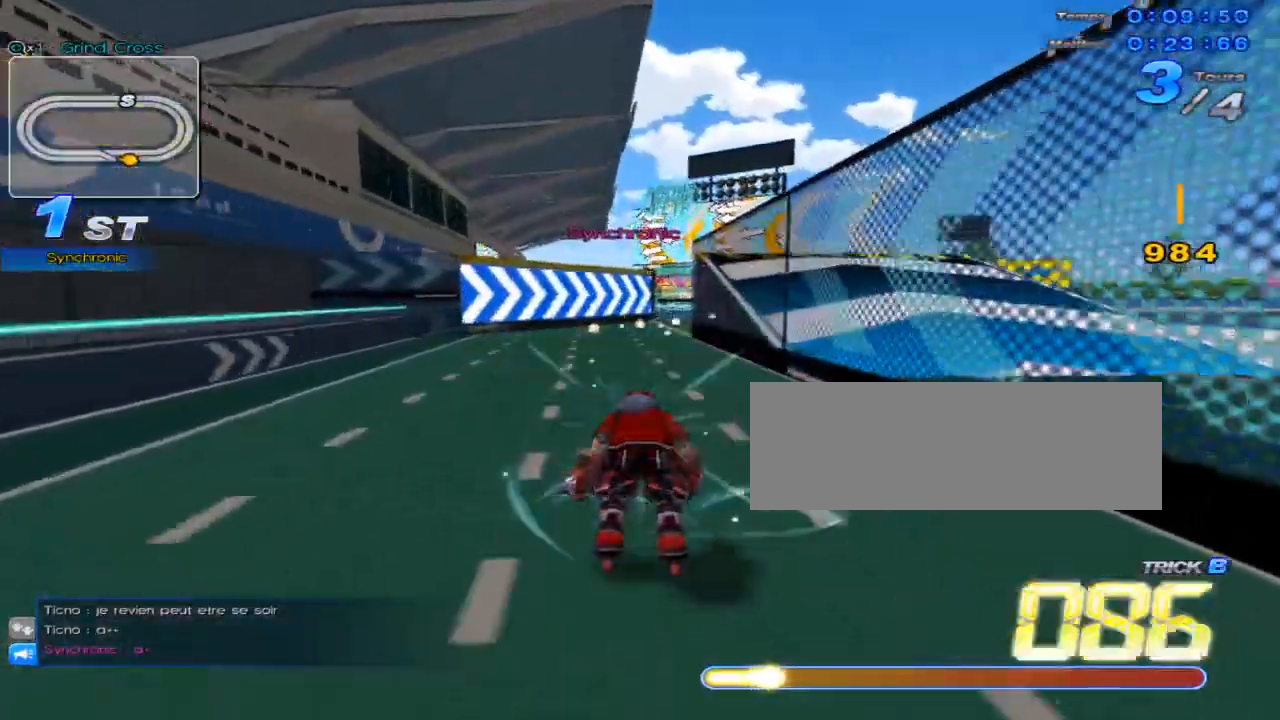
{"keys": ["c", "right", "up"], "events": [[34, "c", "up"], [100, "w", "down"], [167, "right", "down"], [167, "w", "up"], [367, "c", "down"]]}
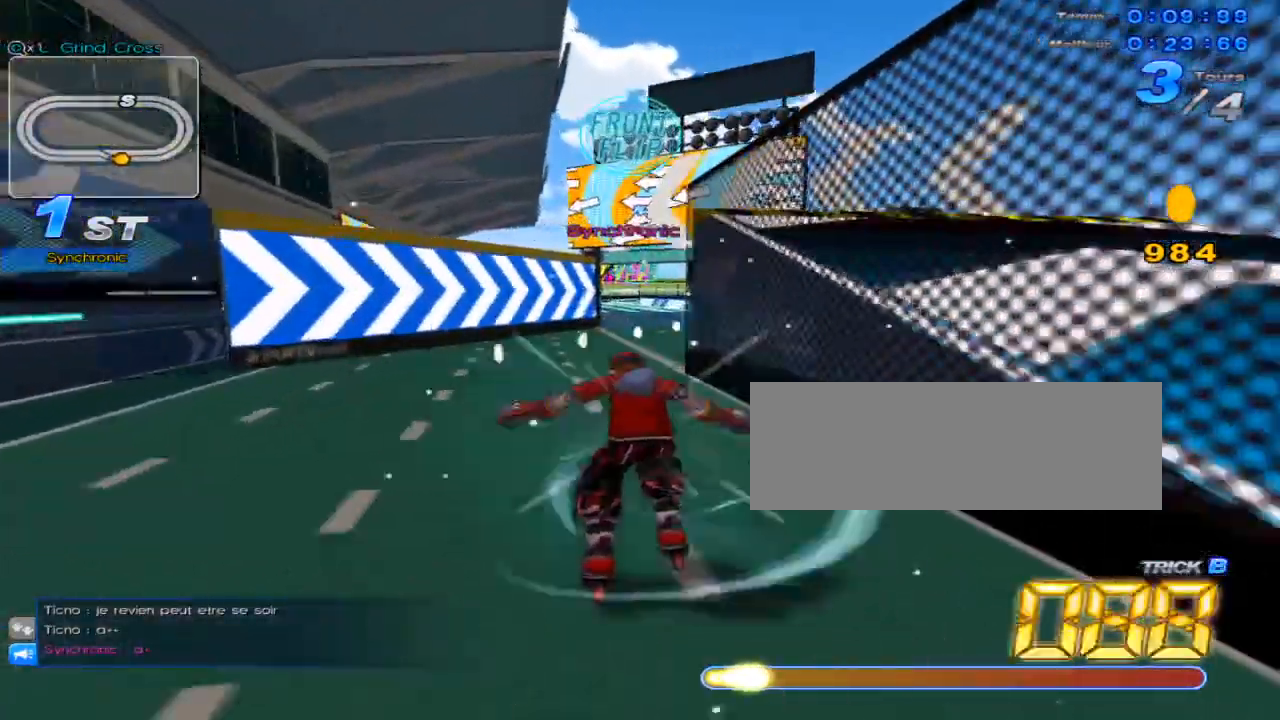
{"keys": ["c", "right", "up"], "events": [[217, "right", "up"], [250, "c", "up"], [317, "w", "down"], [417, "w", "up"], [484, "c", "down"], [484, "right", "down"]]}
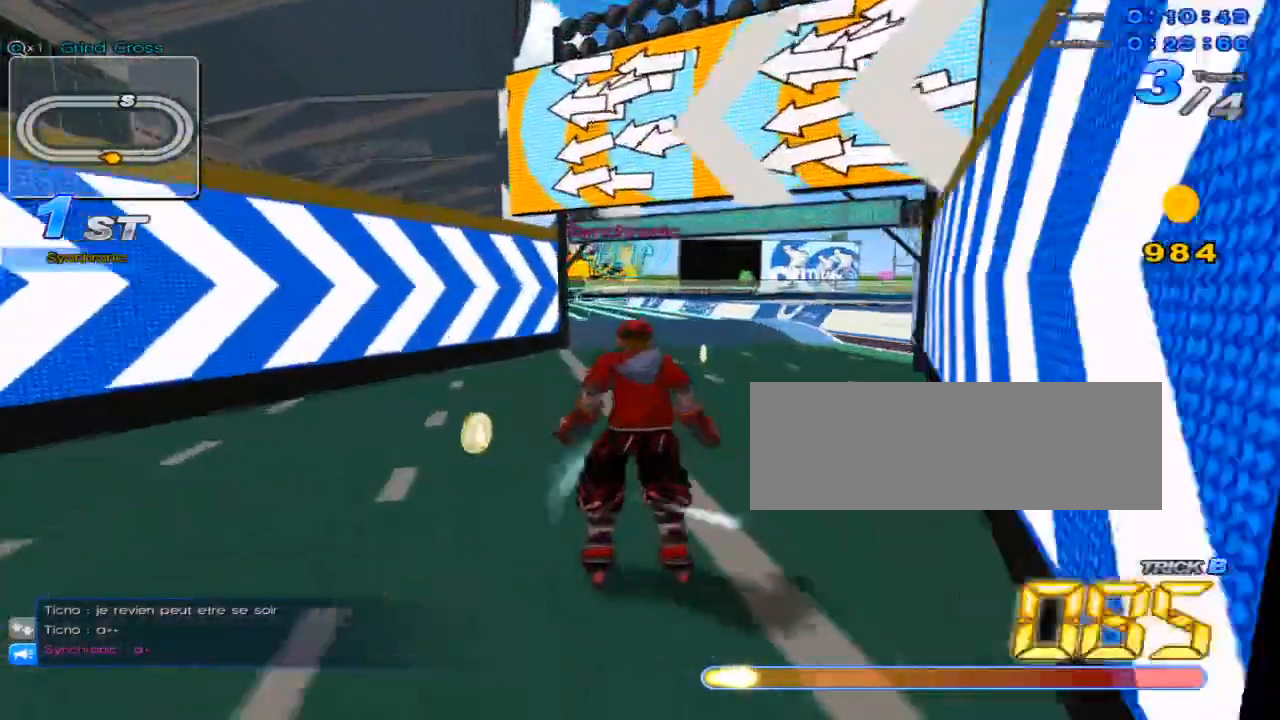
{"keys": ["up", "w"], "events": [[100, "right", "up"], [267, "c", "up"], [367, "w", "down"]]}
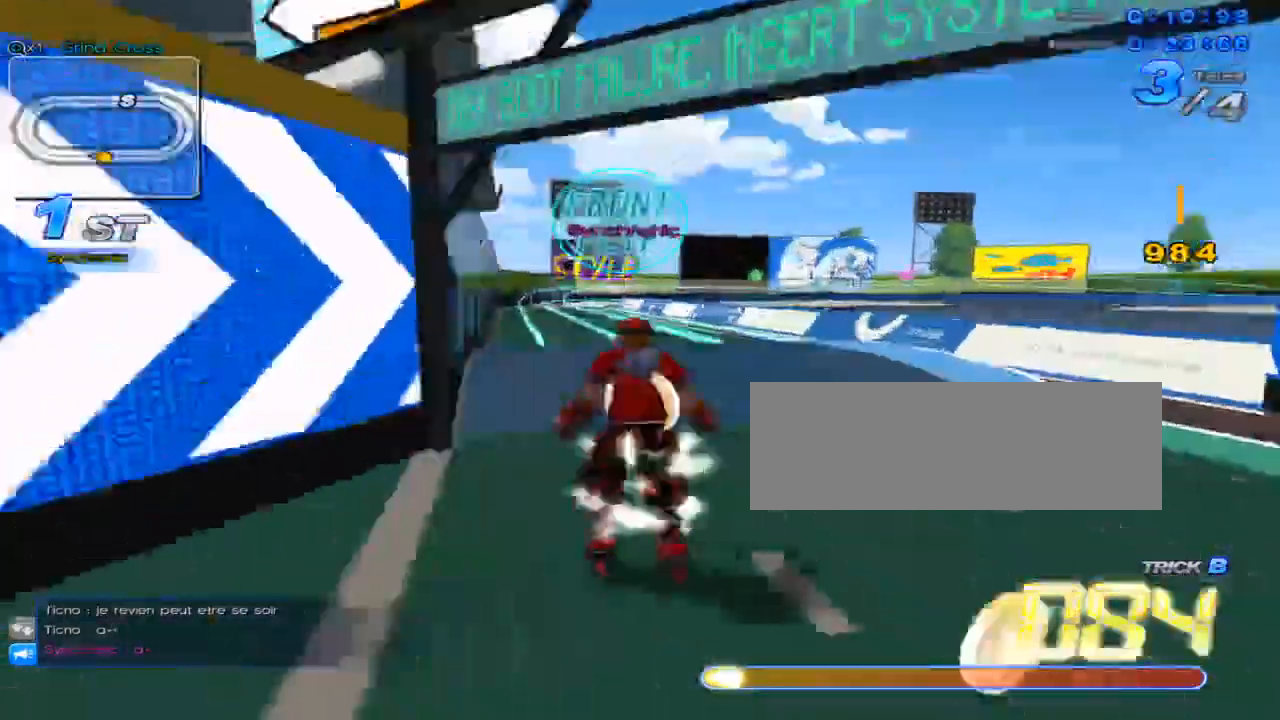
{"keys": ["c", "up", "x"], "events": [[317, "x", "down"], [350, "c", "down"], [383, "w", "up"]]}
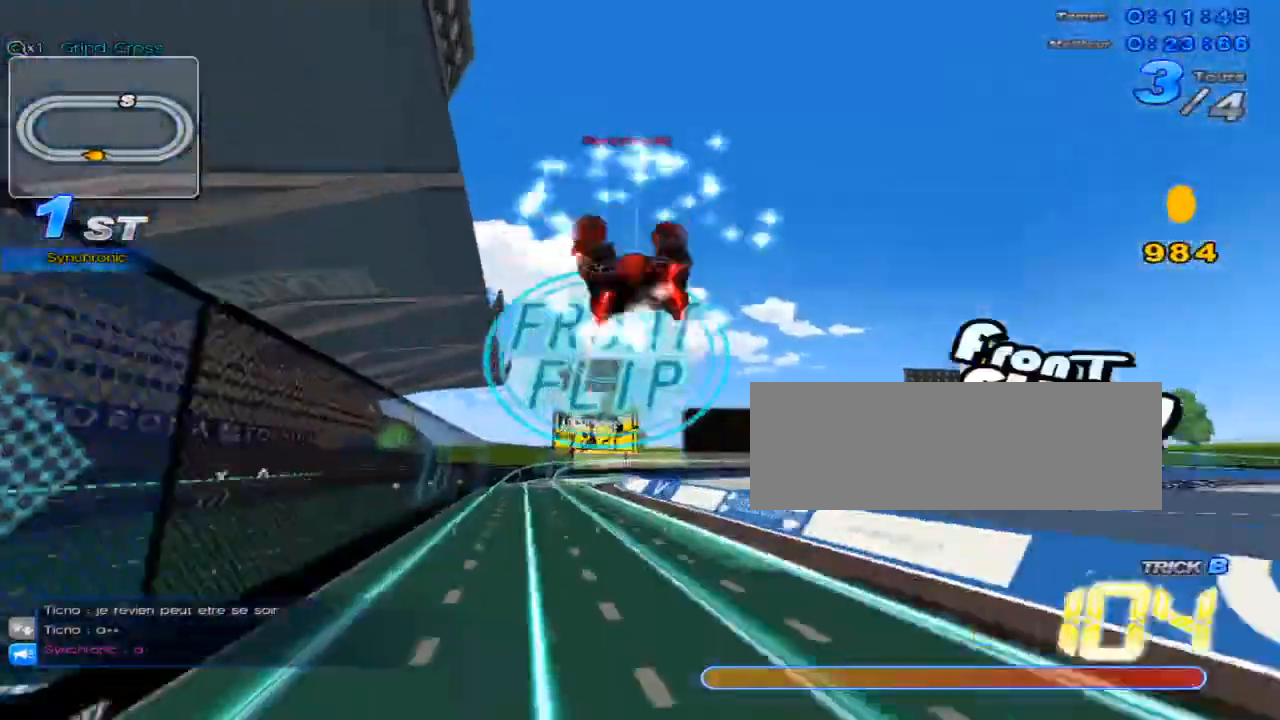
{"keys": ["c", "up", "x"], "events": [[50, "left", "down"], [167, "left", "up"]]}
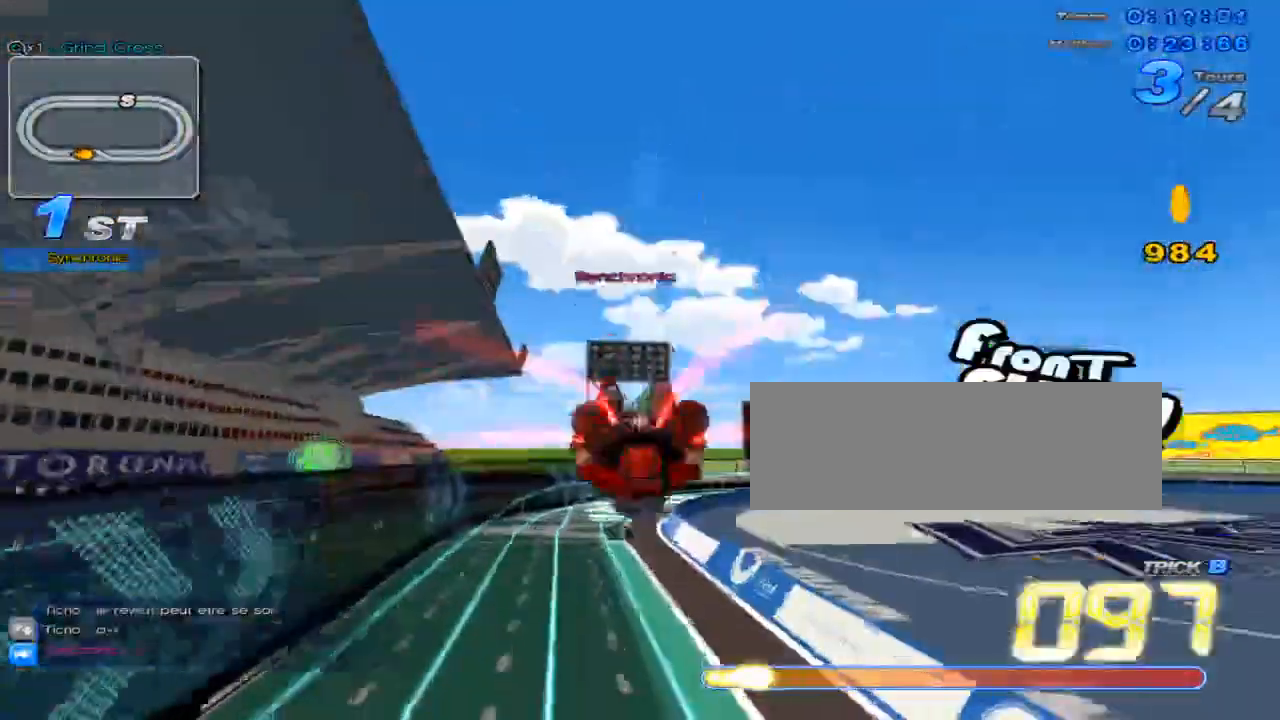
{"keys": ["c", "left", "up", "x"], "events": [[66, "c", "up"], [183, "c", "down"], [383, "left", "down"]]}
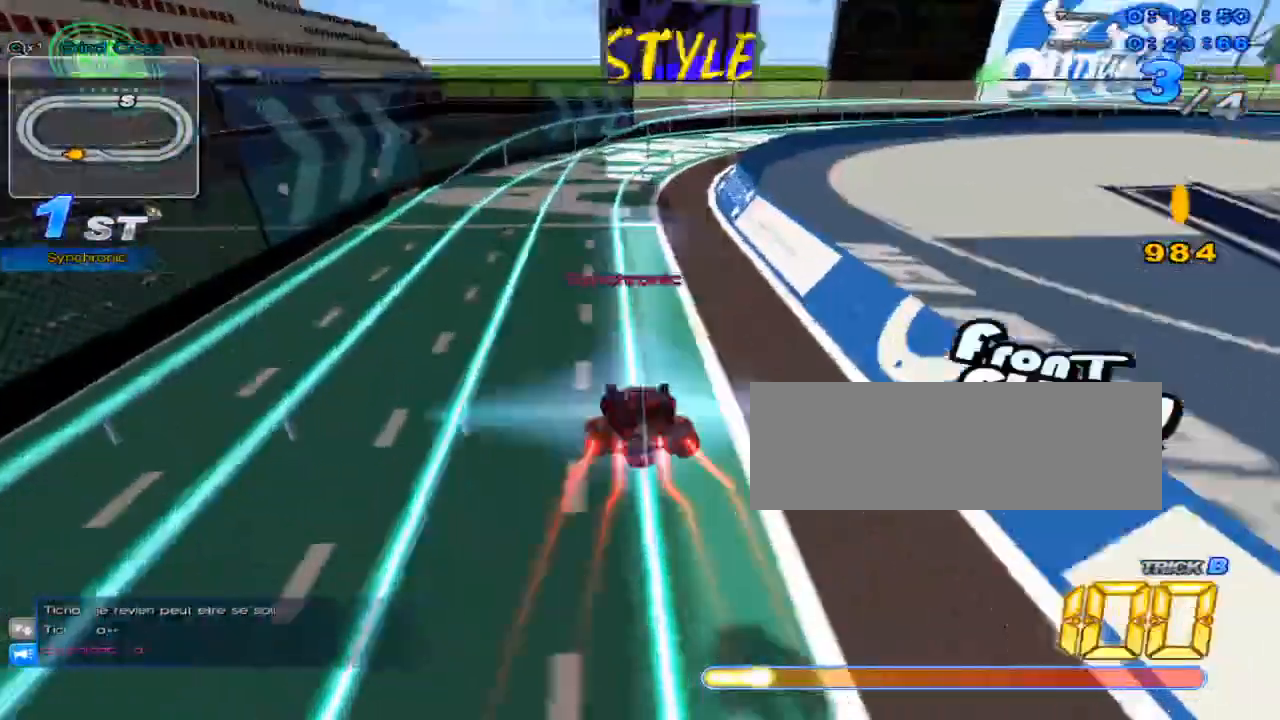
{"keys": ["up", "w"], "events": [[17, "left", "up"], [167, "c", "up"], [167, "x", "up"], [267, "up", "up"], [417, "left", "down"], [484, "left", "up"], [484, "up", "down"], [484, "w", "down"]]}
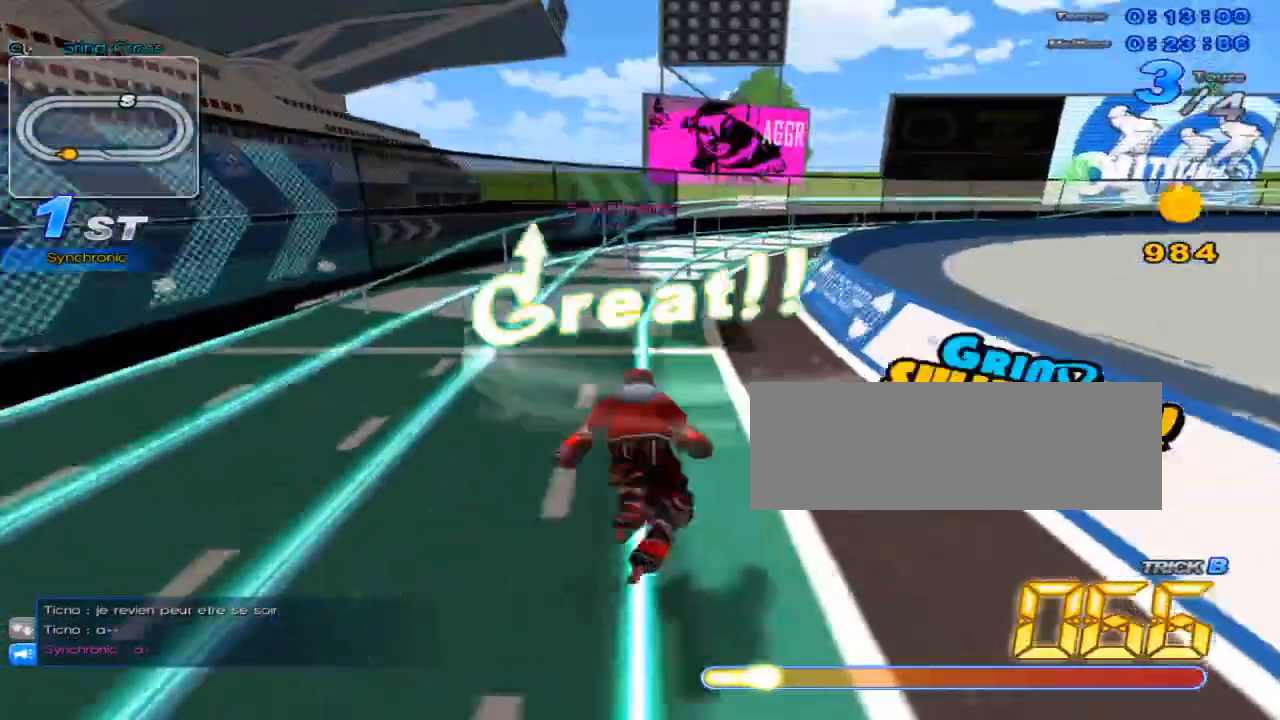
{"keys": ["up"], "events": [[16, "x", "down"], [66, "c", "down"], [117, "w", "up"], [133, "c", "up"], [133, "x", "up"], [217, "right", "down"], [400, "right", "up"]]}
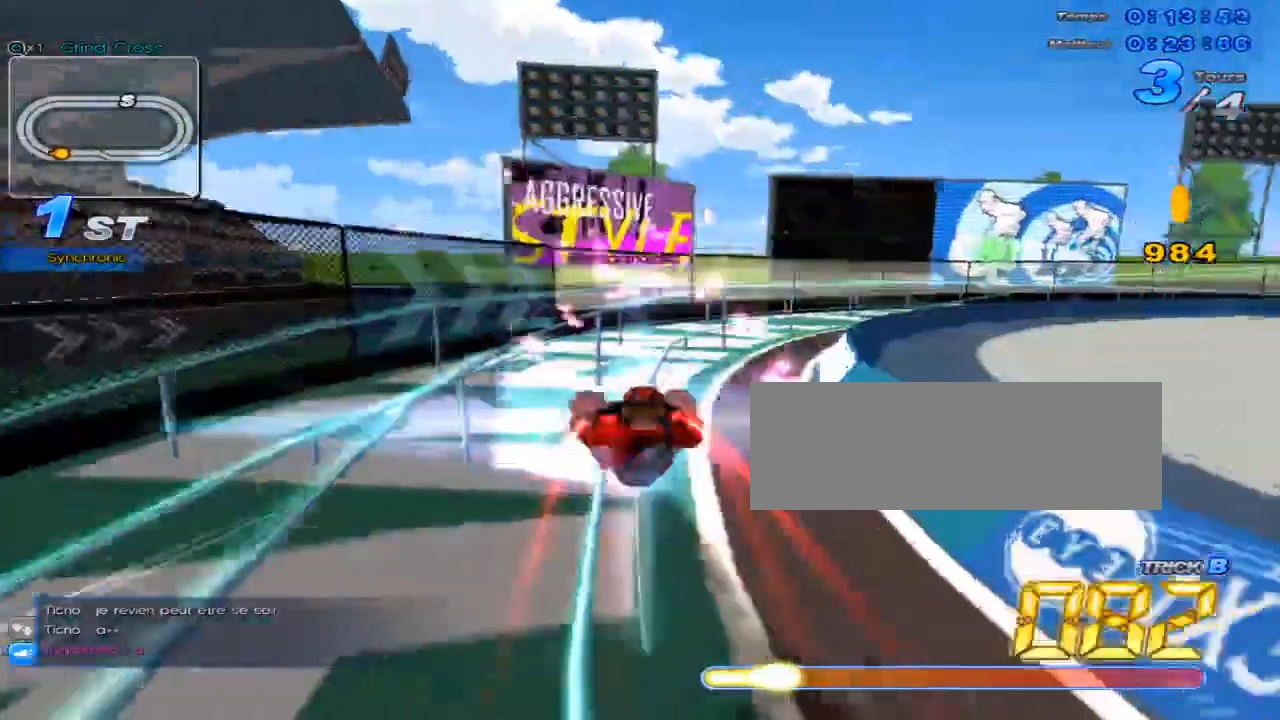
{"keys": ["c", "right", "up", "x"], "events": [[117, "w", "down"], [184, "x", "down"], [217, "c", "down"], [250, "w", "up"], [301, "right", "down"]]}
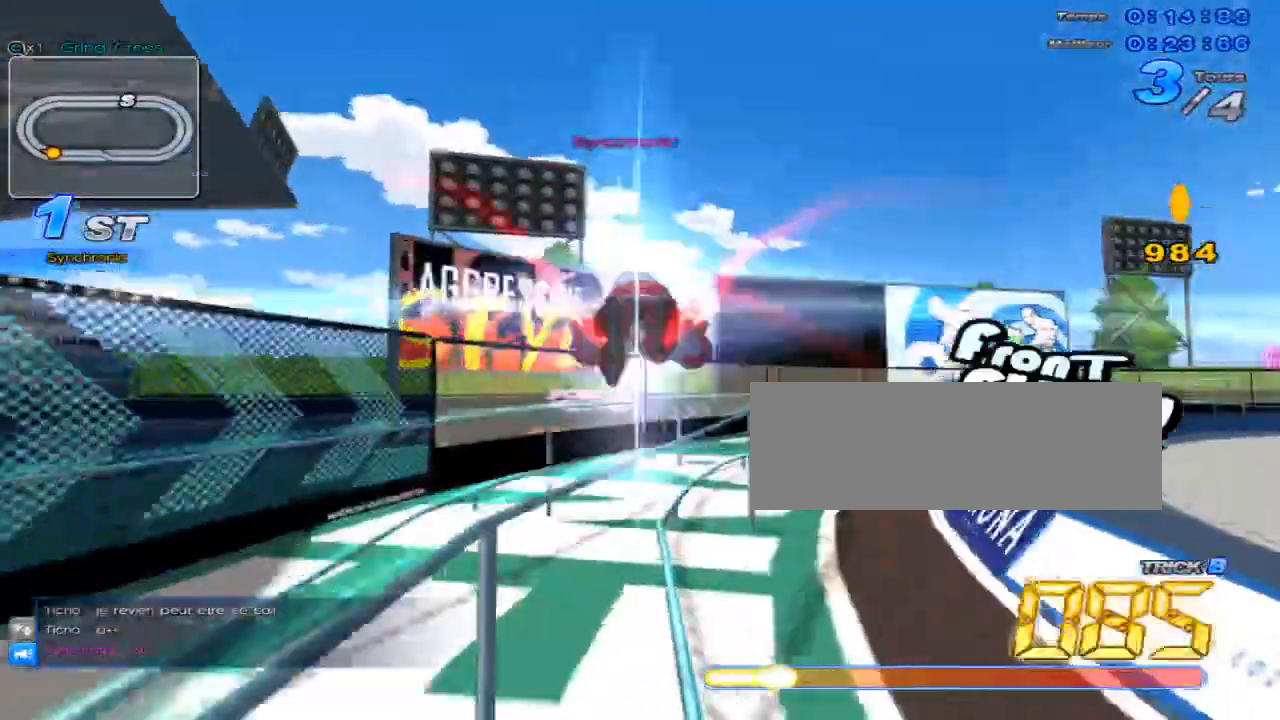
{"keys": ["c", "up", "x"], "events": [[100, "c", "up"], [100, "x", "up"], [200, "right", "up"], [267, "w", "down"], [333, "x", "down"], [383, "c", "down"], [417, "w", "up"]]}
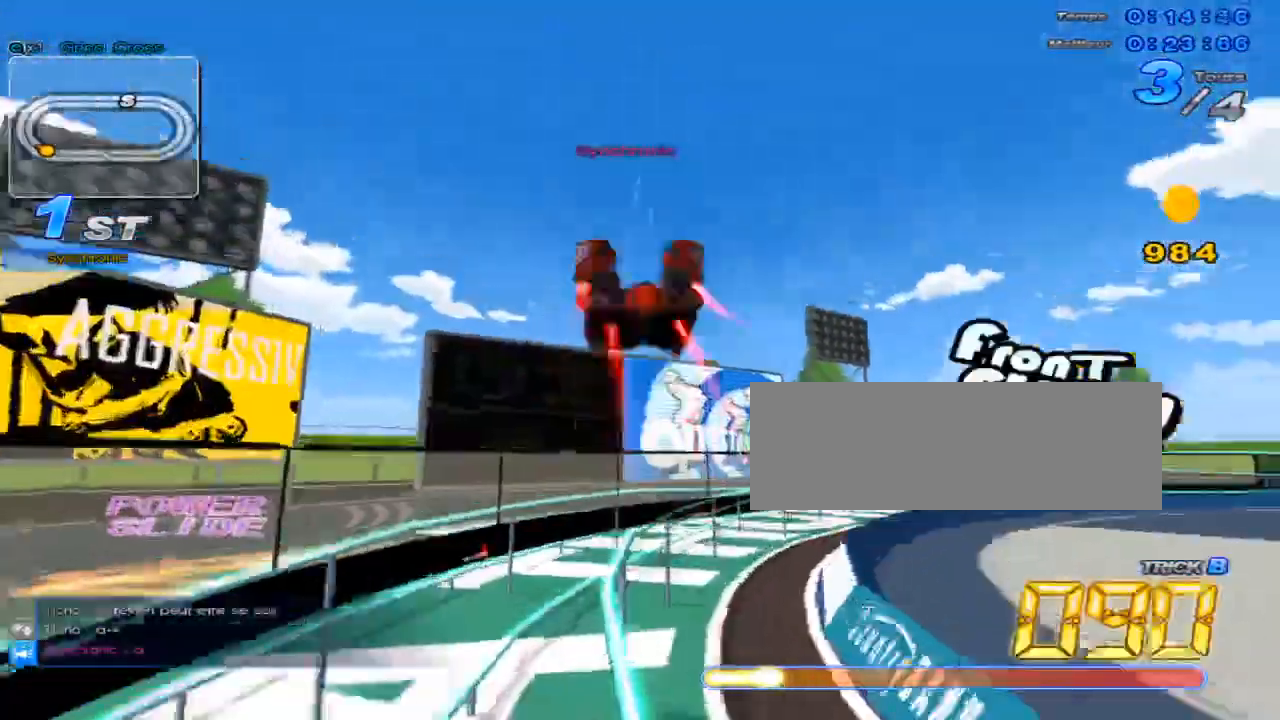
{"keys": ["right", "up"], "events": [[17, "c", "up"], [17, "x", "up"], [117, "right", "down"], [334, "right", "up"], [501, "right", "down"]]}
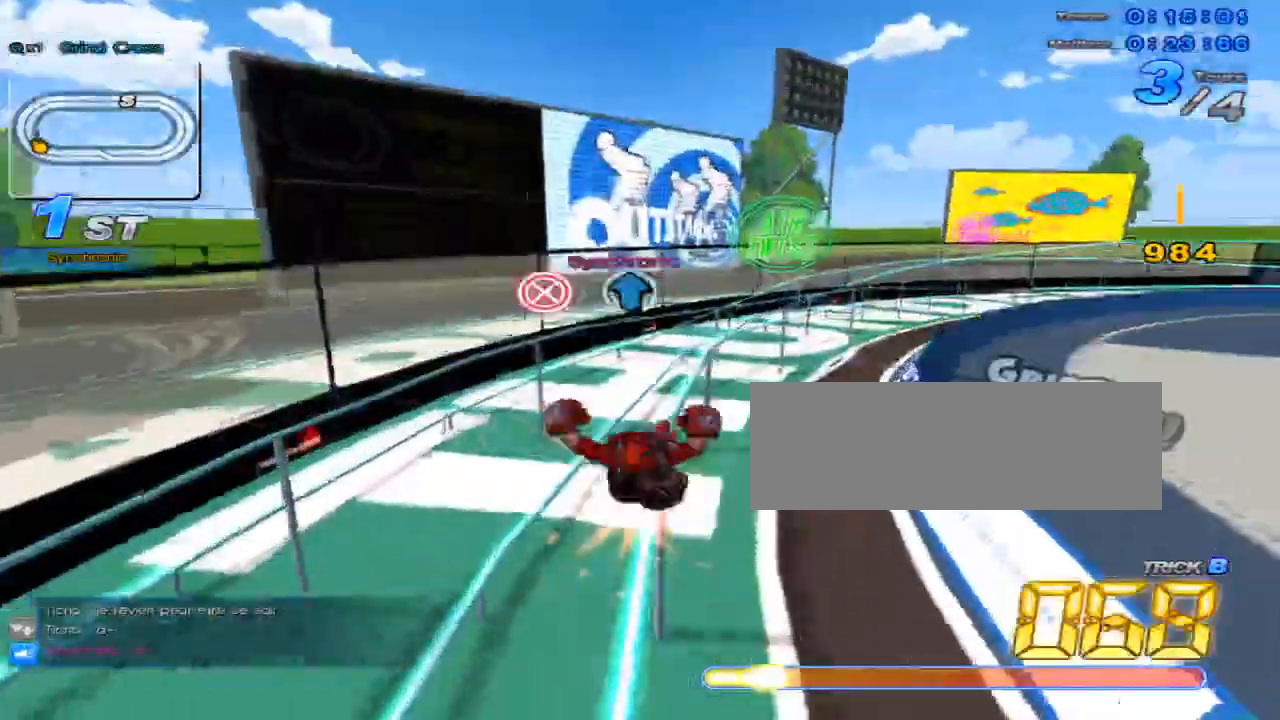
{"keys": ["up"], "events": [[33, "w", "down"], [66, "x", "down"], [133, "c", "down"], [133, "right", "up"], [133, "w", "up"], [317, "c", "up"], [317, "x", "up"]]}
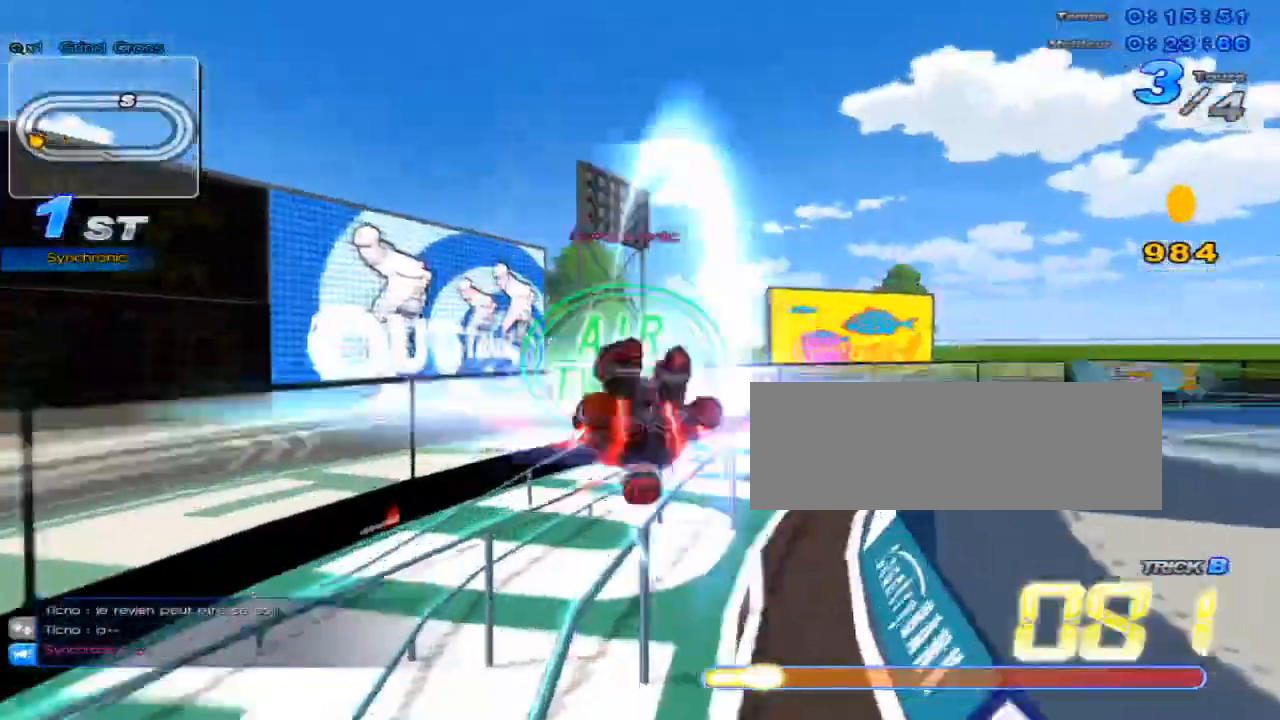
{"keys": ["c", "up", "x"], "events": [[250, "right", "down"], [250, "w", "down"], [334, "x", "down"], [367, "c", "down"], [401, "right", "up"], [401, "w", "up"]]}
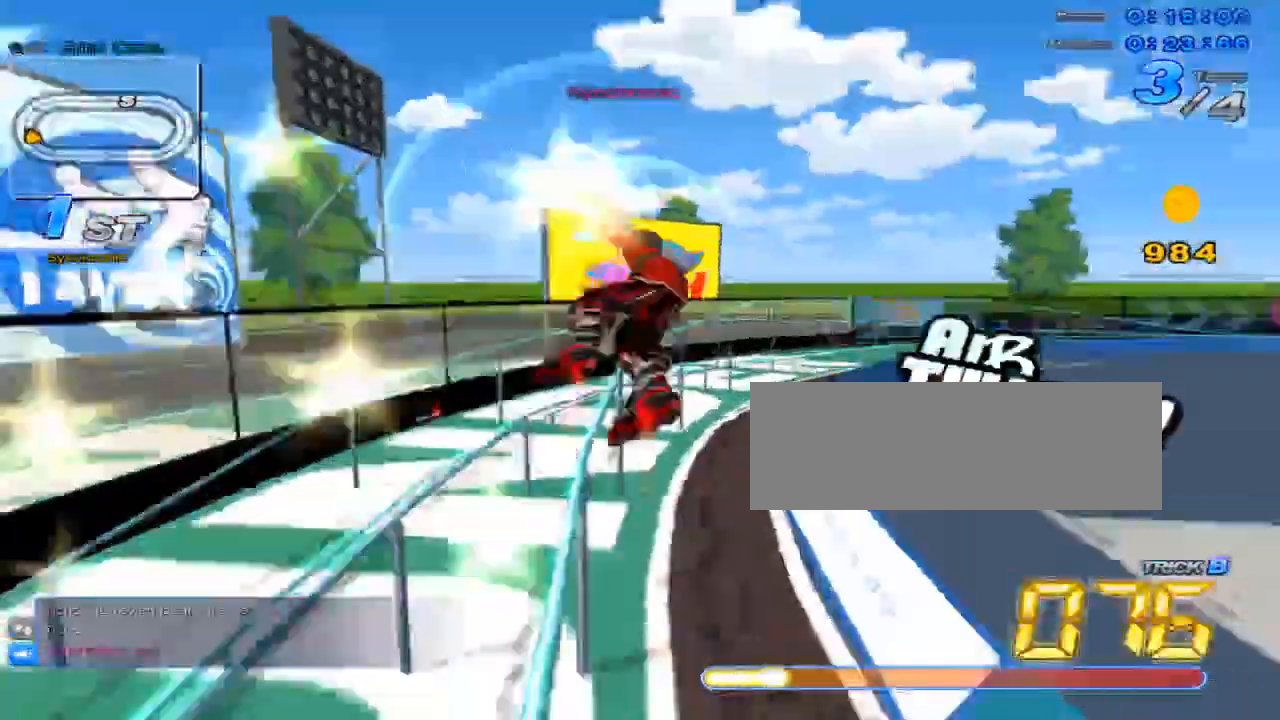
{"keys": ["right", "up"], "events": [[167, "c", "up"], [167, "x", "up"], [317, "right", "down"]]}
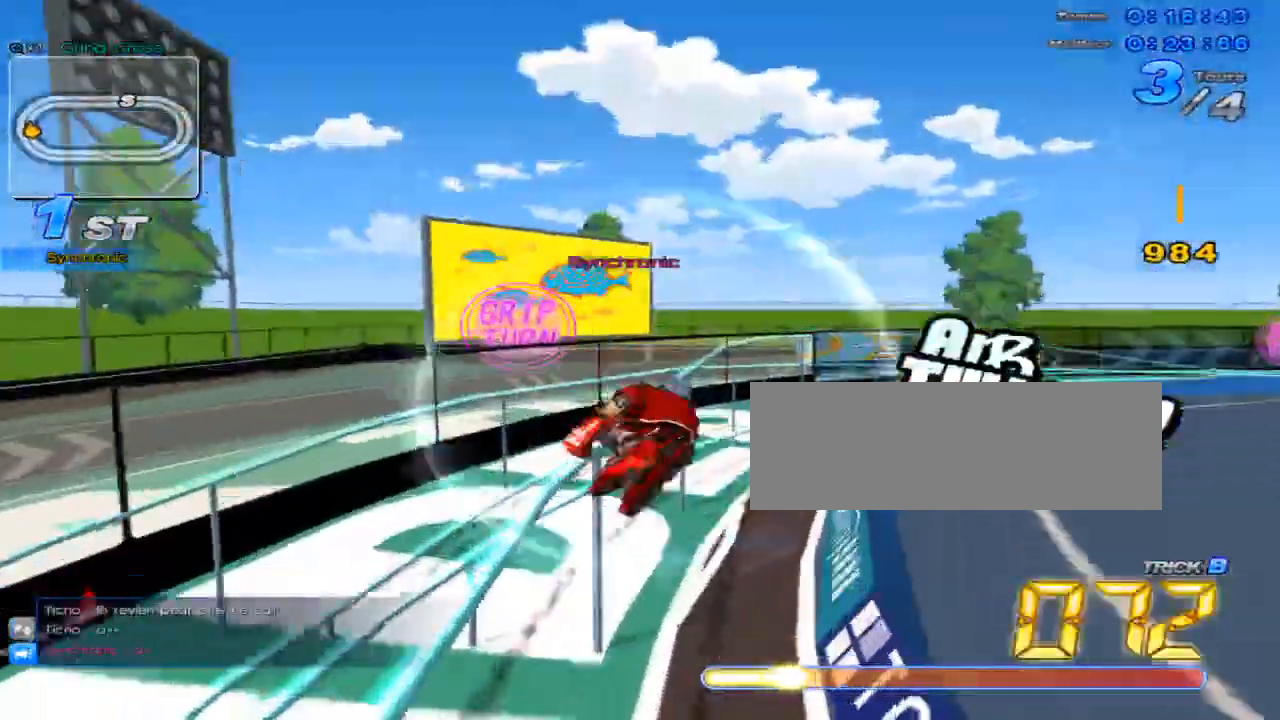
{"keys": ["up"], "events": [[100, "right", "up"], [166, "right", "down"], [400, "right", "up"]]}
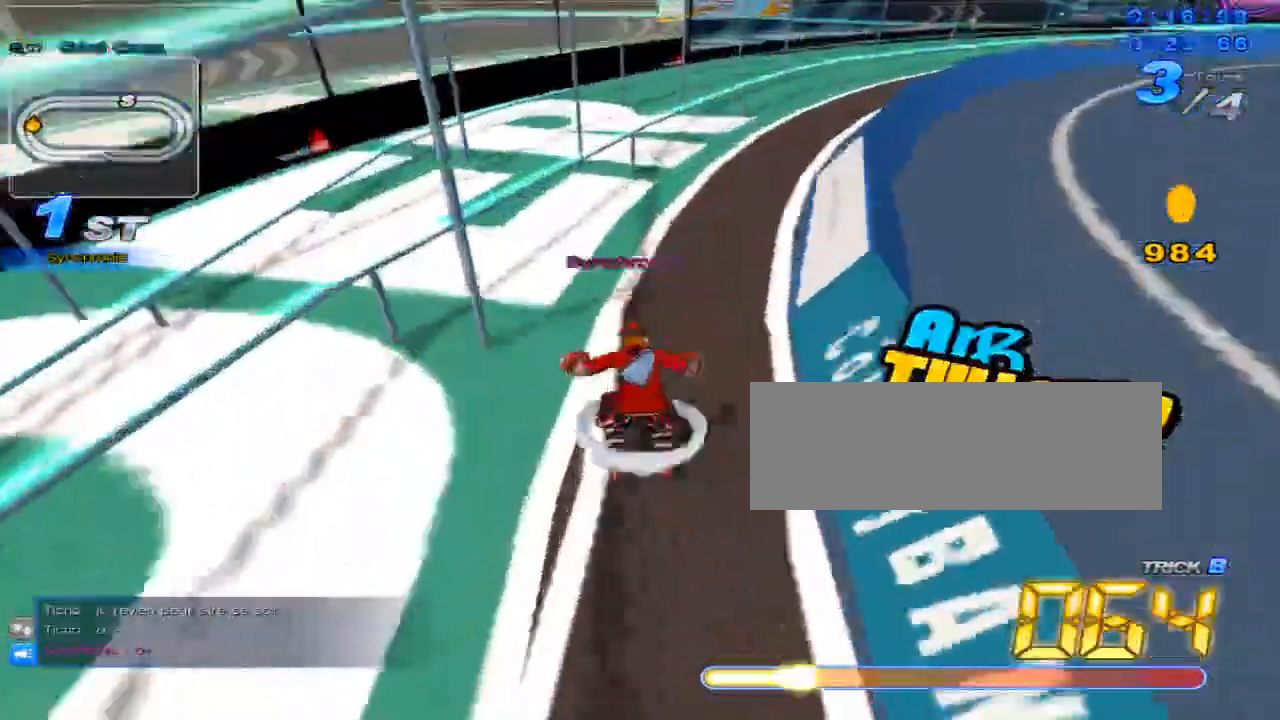
{"keys": ["up"], "events": [[17, "w", "down"], [50, "x", "down"], [83, "c", "down"], [117, "w", "up"], [234, "c", "up"], [234, "right", "down"], [234, "x", "up"], [434, "right", "up"]]}
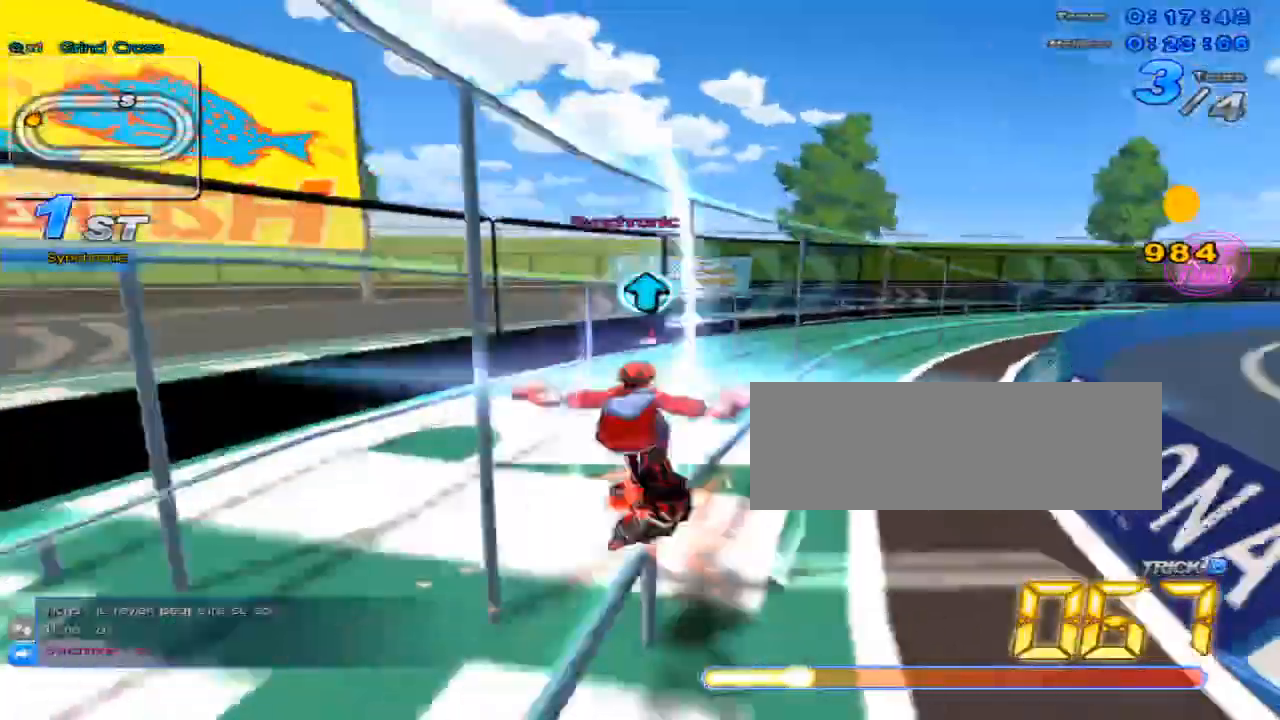
{"keys": ["c", "up", "w", "x"], "events": [[133, "up", "up"], [183, "up", "down"], [350, "right", "down"], [383, "w", "down"], [450, "x", "down"], [483, "c", "down"], [483, "right", "up"]]}
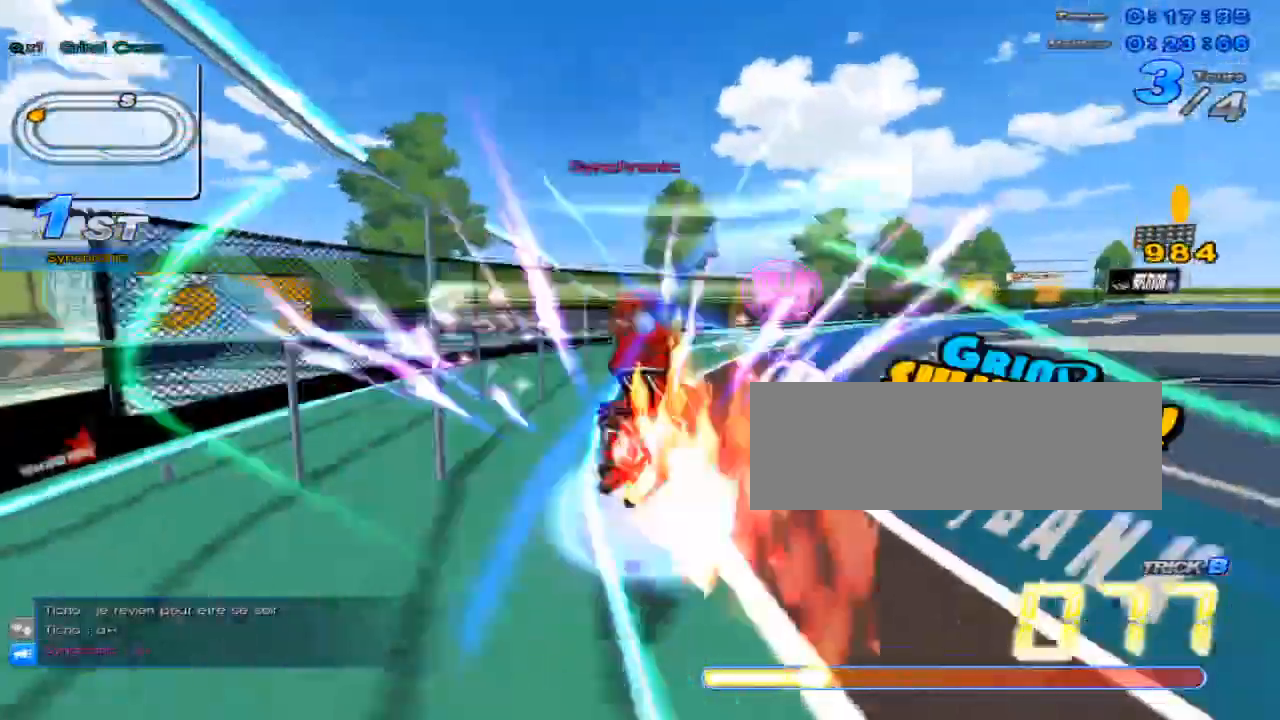
{"keys": ["up"], "events": [[17, "w", "up"], [83, "c", "up"], [83, "x", "up"], [300, "right", "down"], [434, "right", "up"]]}
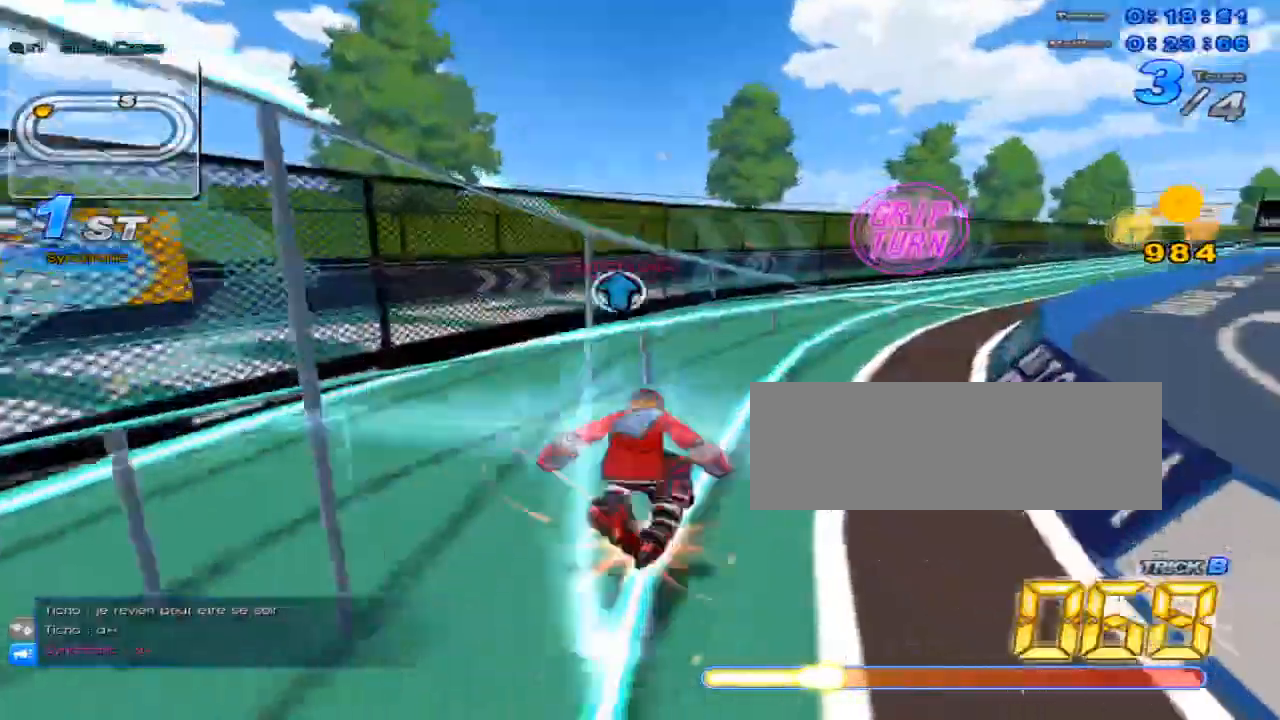
{"keys": ["left", "up"], "events": [[33, "w", "down"], [116, "x", "down"], [150, "c", "down"], [183, "w", "up"], [283, "c", "up"], [283, "x", "up"], [383, "left", "down"]]}
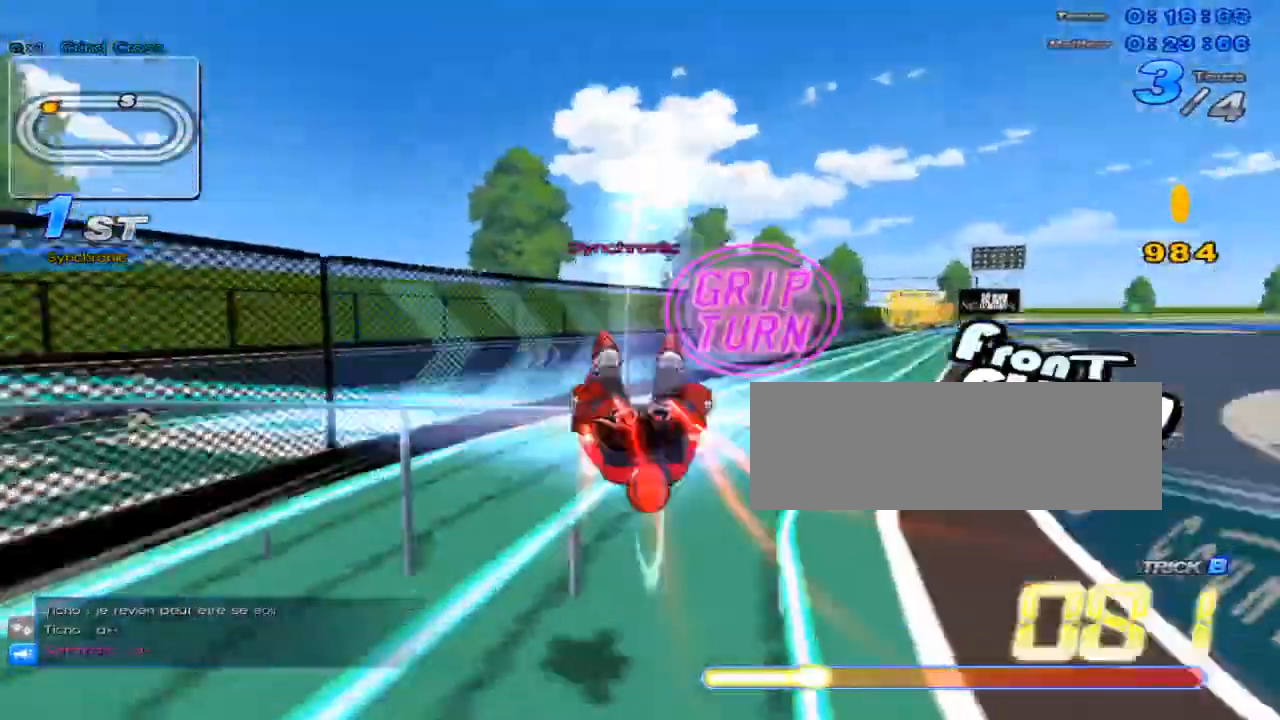
{"keys": ["right", "up"], "events": [[33, "left", "up"], [200, "w", "down"], [234, "x", "down"], [267, "c", "down"], [334, "right", "down"], [334, "w", "up"], [367, "c", "up"], [367, "x", "up"]]}
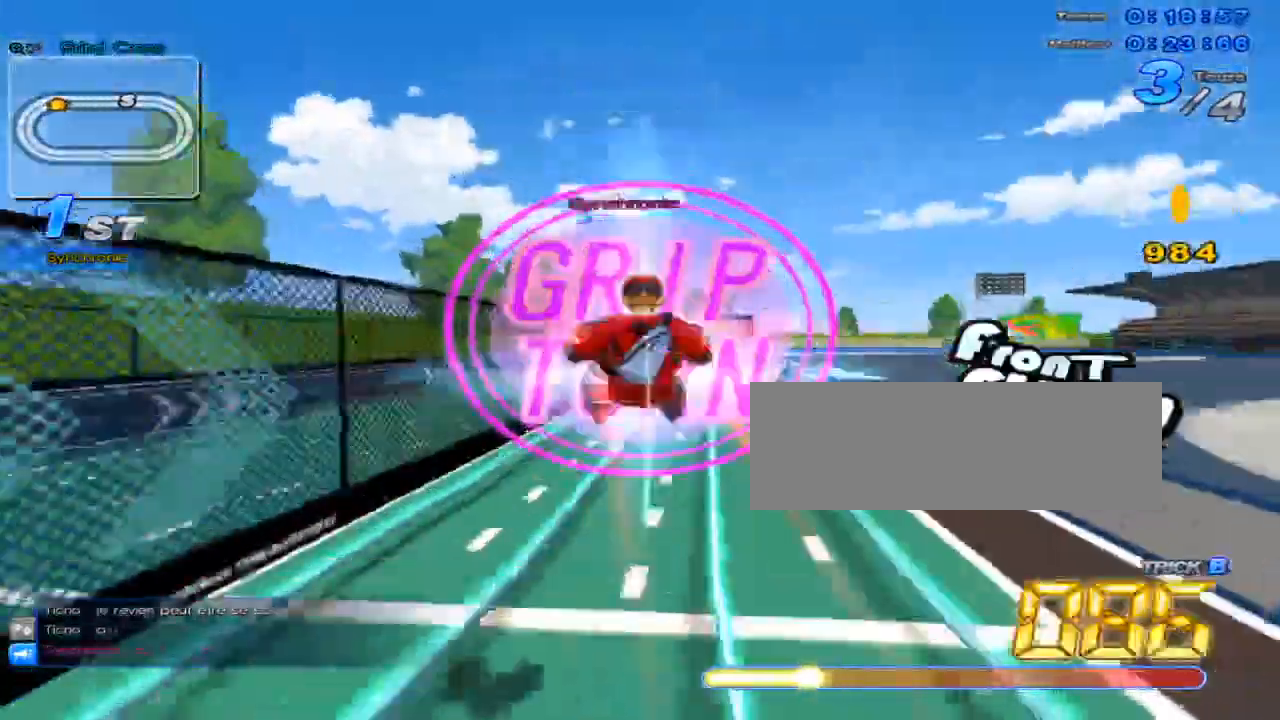
{"keys": ["up", "w"], "events": [[383, "right", "up"], [450, "w", "down"]]}
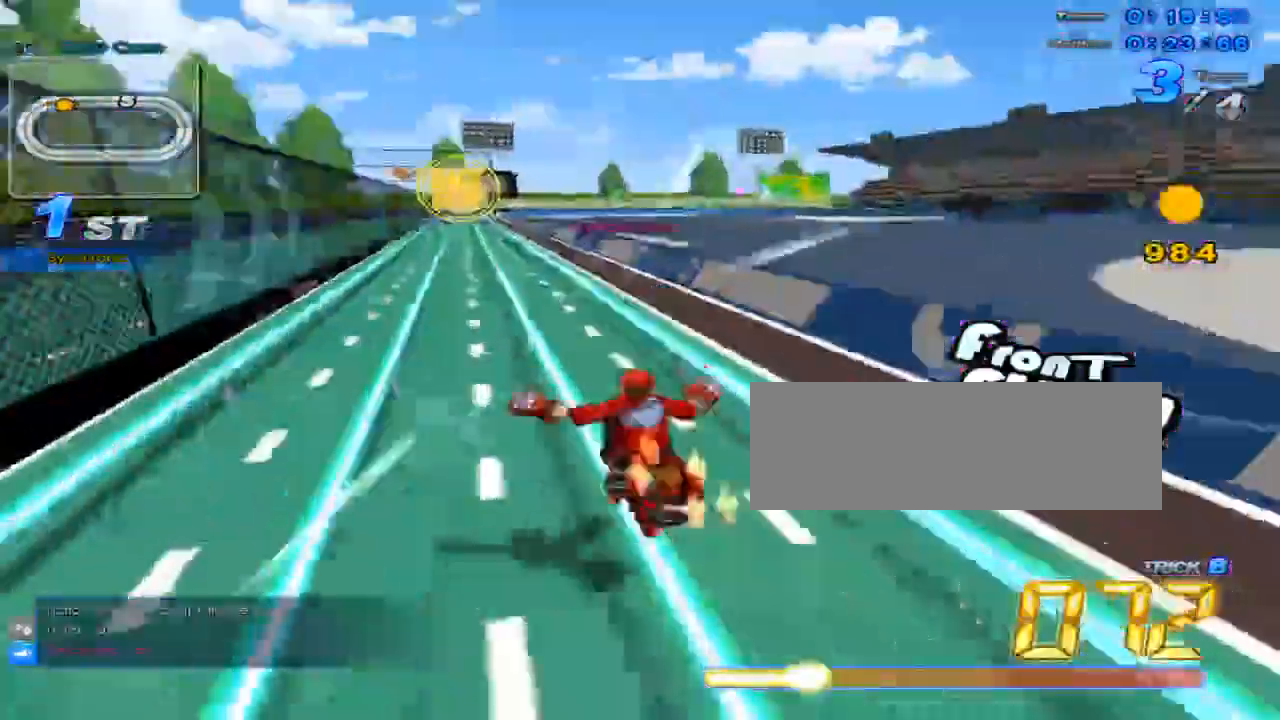
{"keys": ["up"], "events": [[33, "x", "down"], [67, "c", "down"], [67, "w", "up"], [100, "c", "up"], [100, "x", "up"]]}